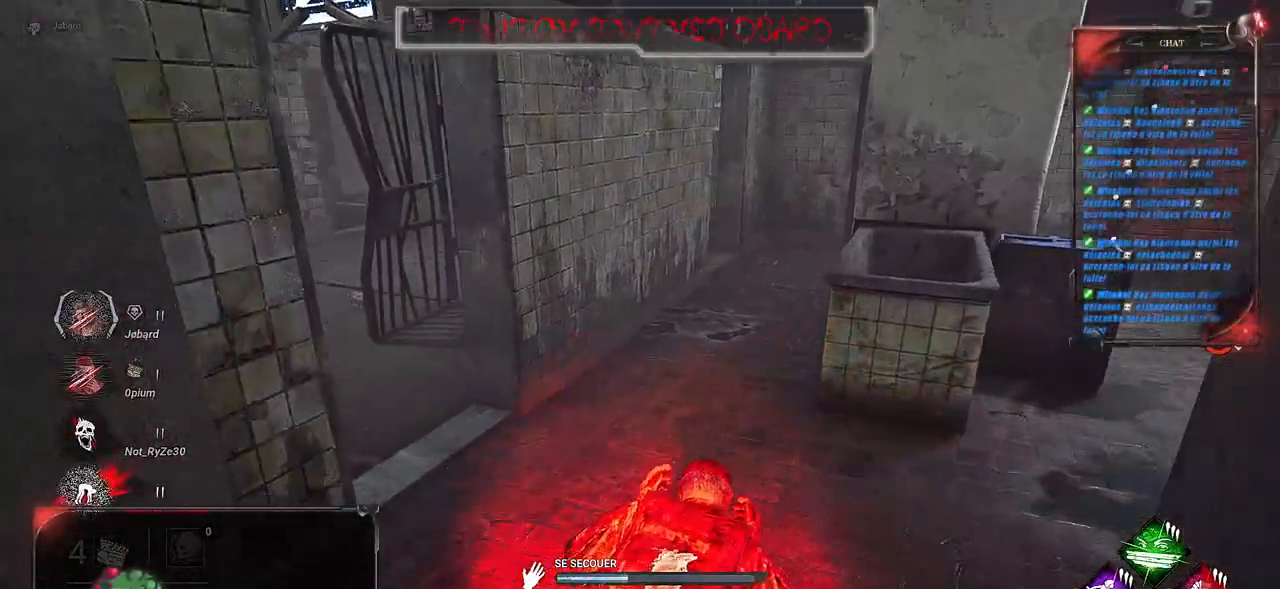
Gameplay with keyboard and mouse; each line is a JSON object with the keys and mouse buttons held at the frame after it. "events" lists presses ("down") and releases ("up") of "a", "ctrl", "d", "e", "f", "q", "r", "s", "shift", "space", "tab", "z", "mouse_left", "mouse_wheel", "mouse_right", "mouse_mb4" and "mouse_mb5" between this image and that frame as [ms after this image, input, new state], when the widget could be followed in between. "mouse_left", "mouse_wheel", "mouse_right", "mouse_mb4", "mouse_mb5" = the "left", "wheel", "right", "mb4", "mb5" buttons of the "mouse" list. No other keys are recorded. "wheel" means that the mouse wheel is clicked or scrolled. Mouse movement is not recorded.
{"keys": [], "mouse": ["left"], "events": []}
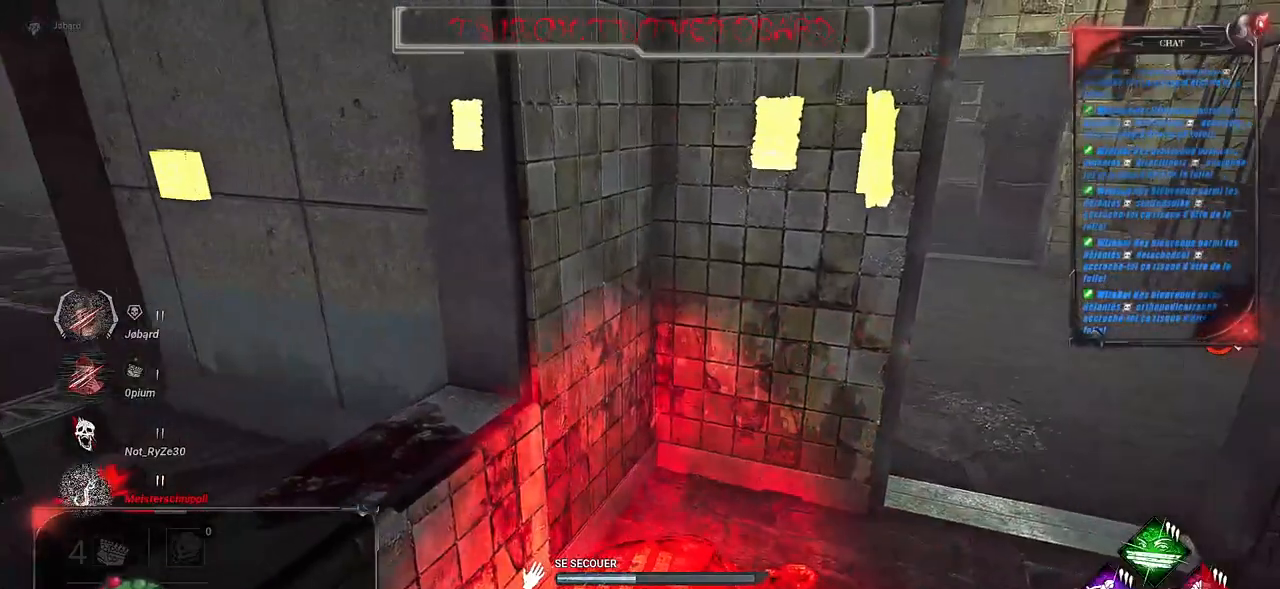
{"keys": [], "mouse": ["left"], "events": []}
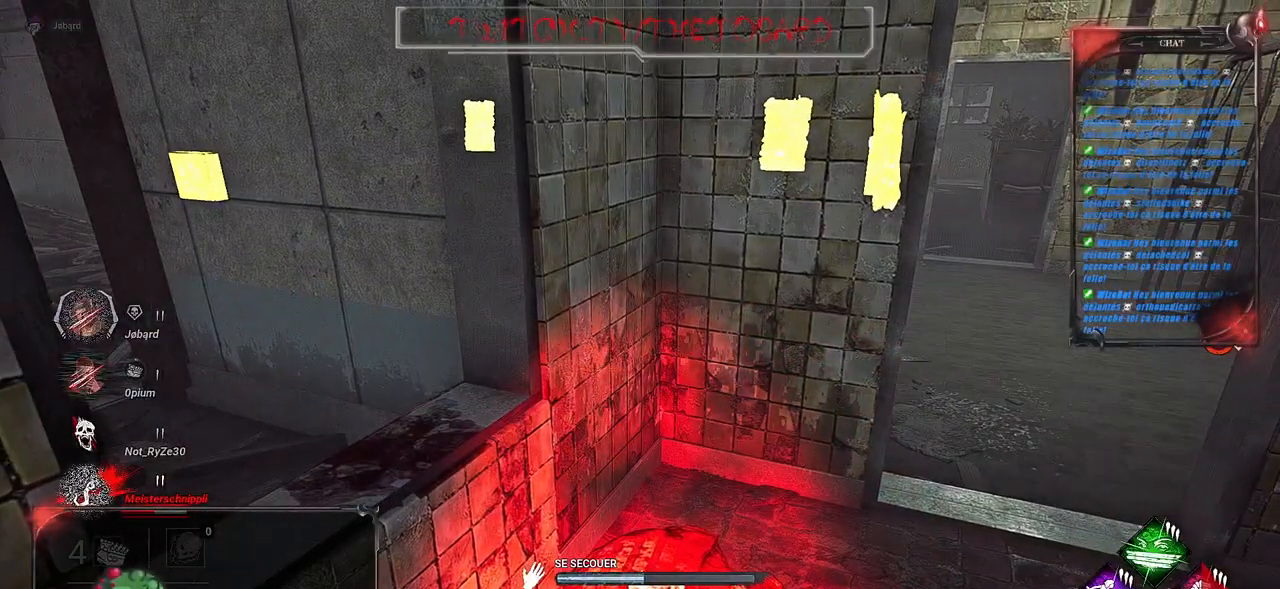
{"keys": [], "mouse": ["left"], "events": []}
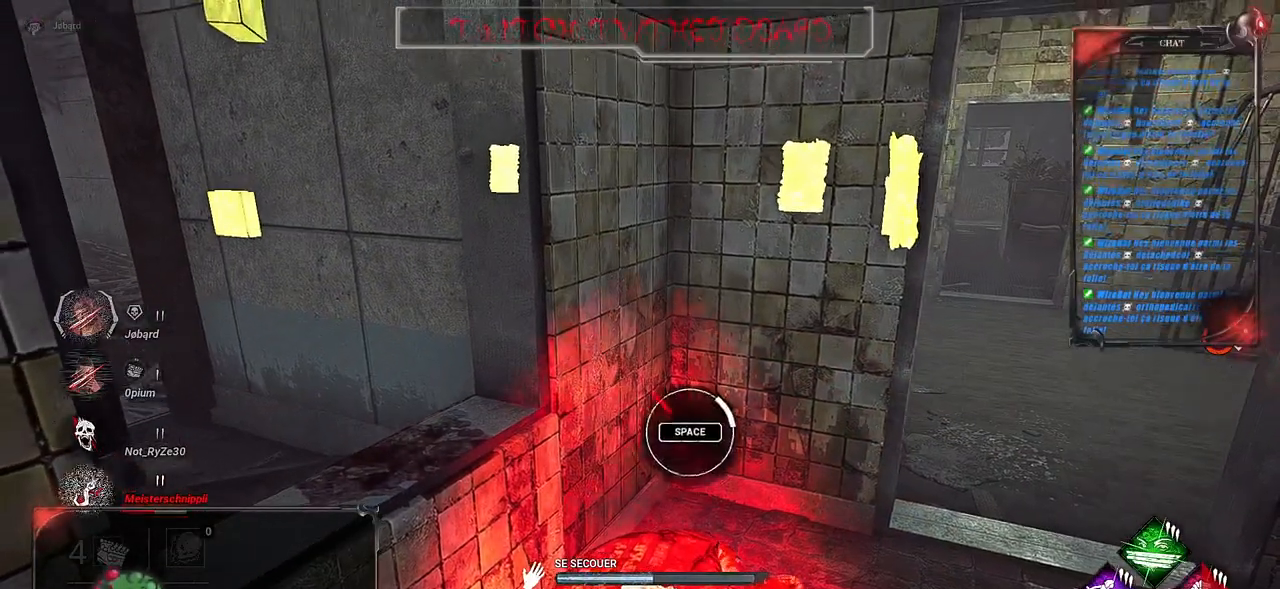
{"keys": [], "mouse": ["left"], "events": []}
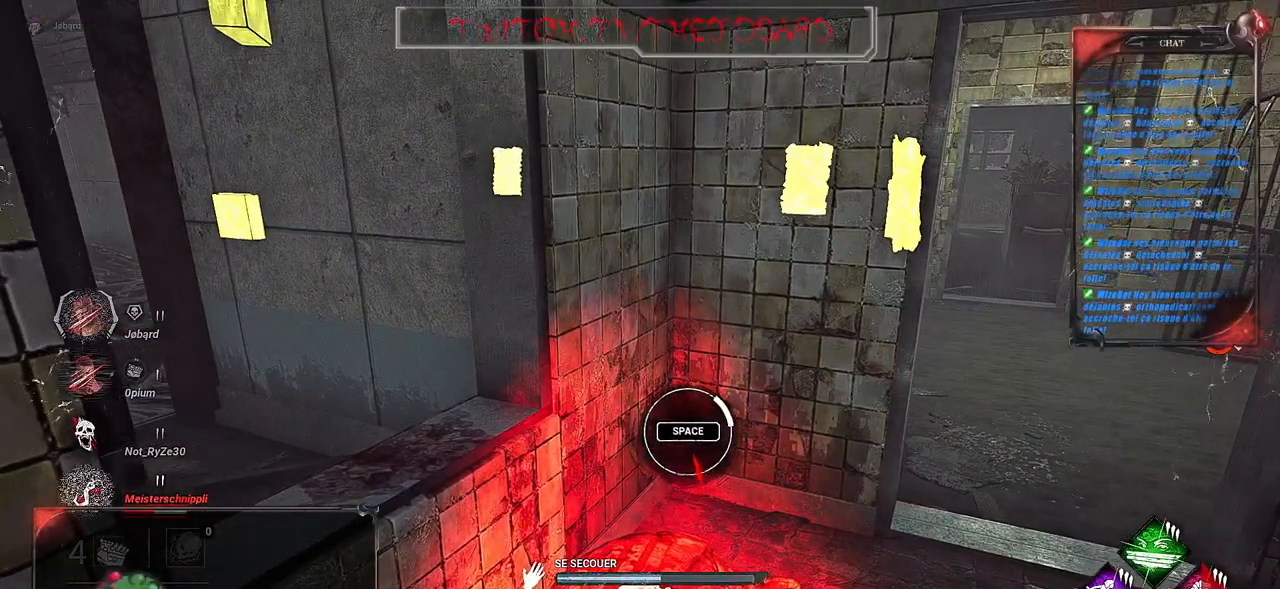
{"keys": [], "mouse": ["left"], "events": [[267, "space", "down"], [383, "space", "up"]]}
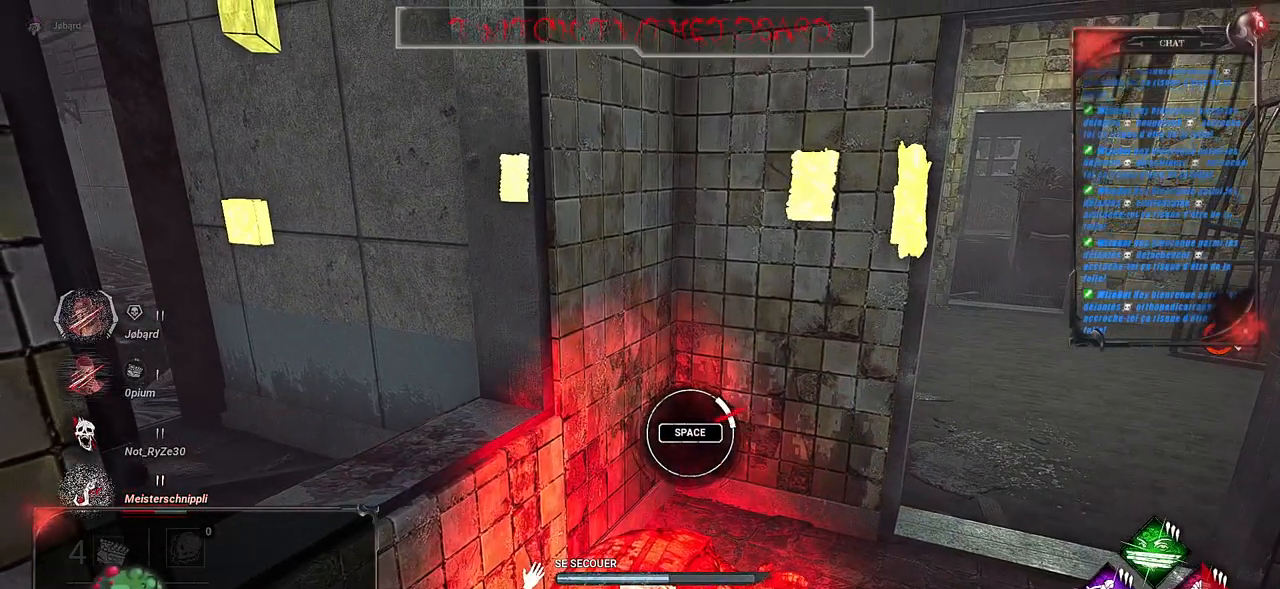
{"keys": [], "mouse": ["left"], "events": []}
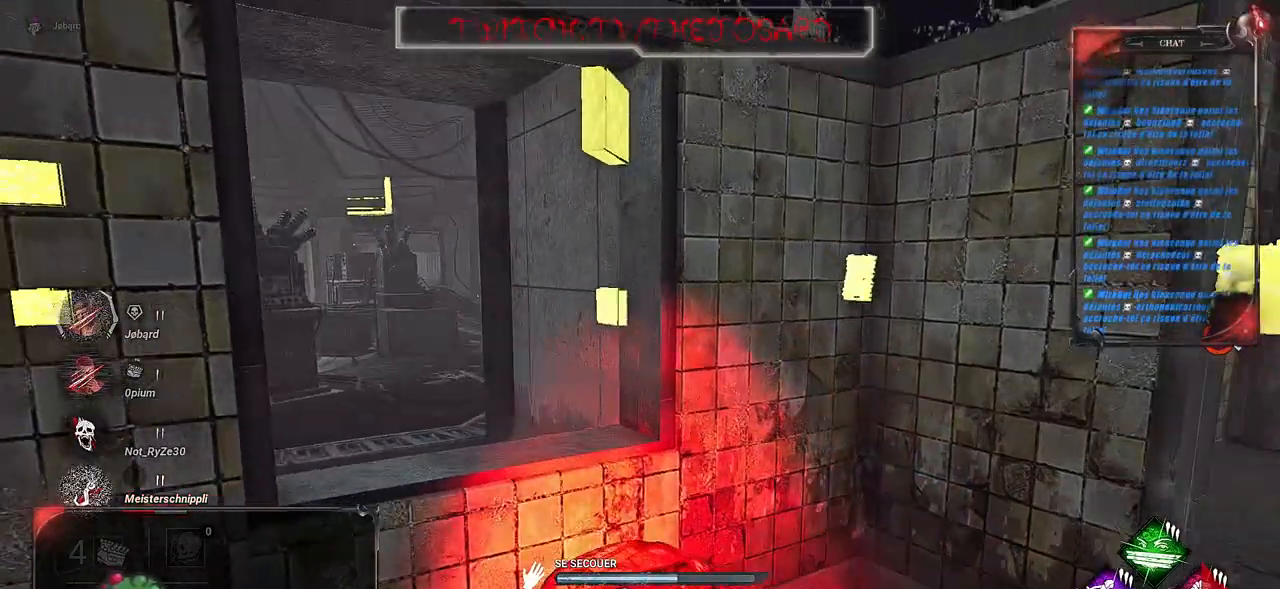
{"keys": [], "mouse": ["left"], "events": []}
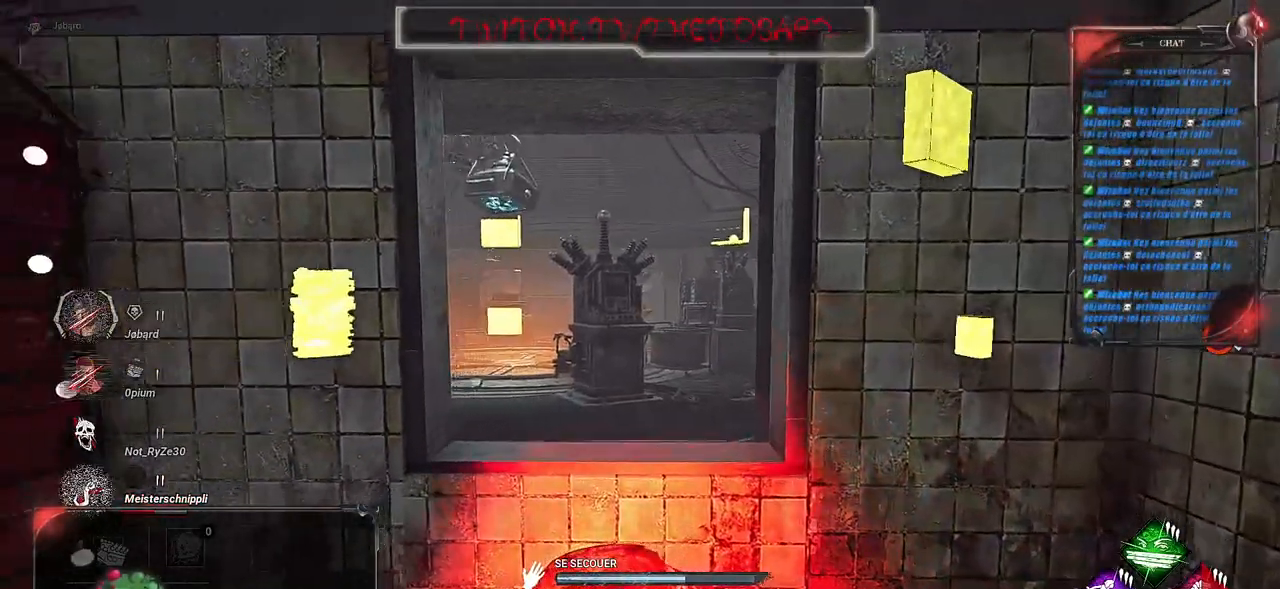
{"keys": [], "mouse": ["left"], "events": []}
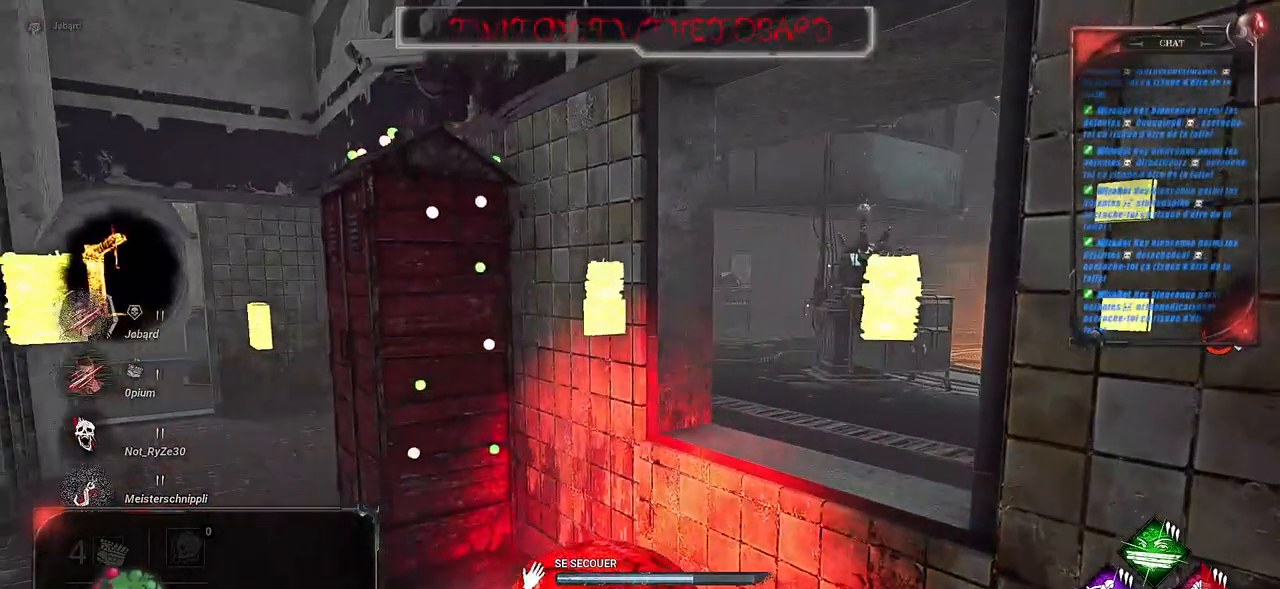
{"keys": [], "mouse": ["left"], "events": []}
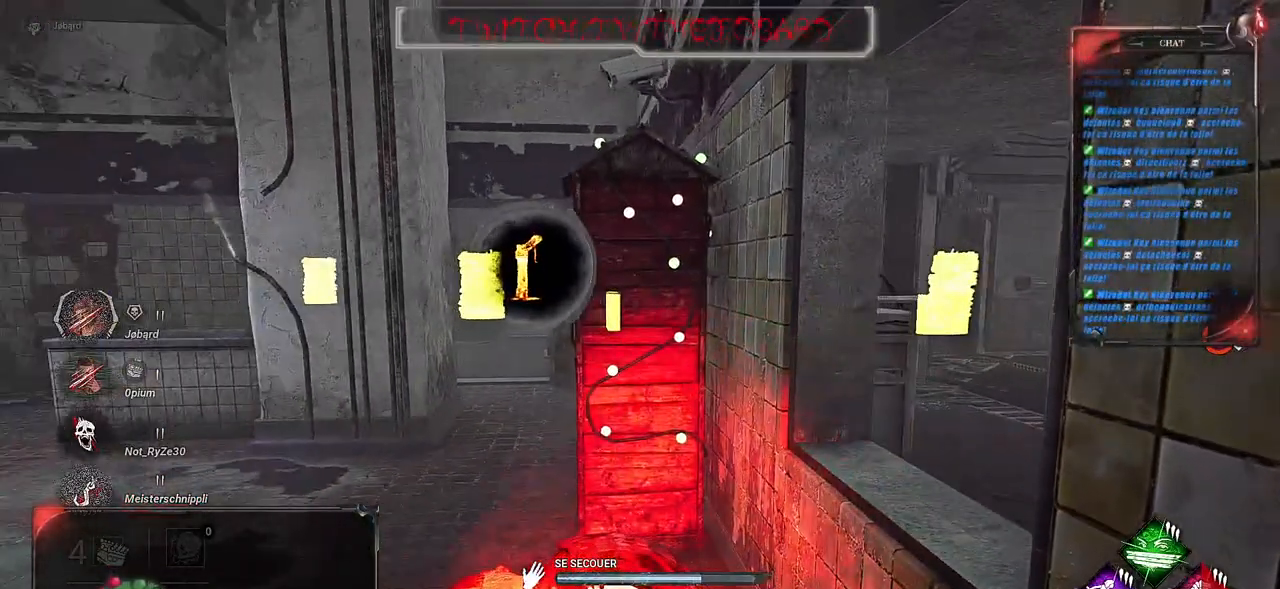
{"keys": [], "mouse": ["left"], "events": []}
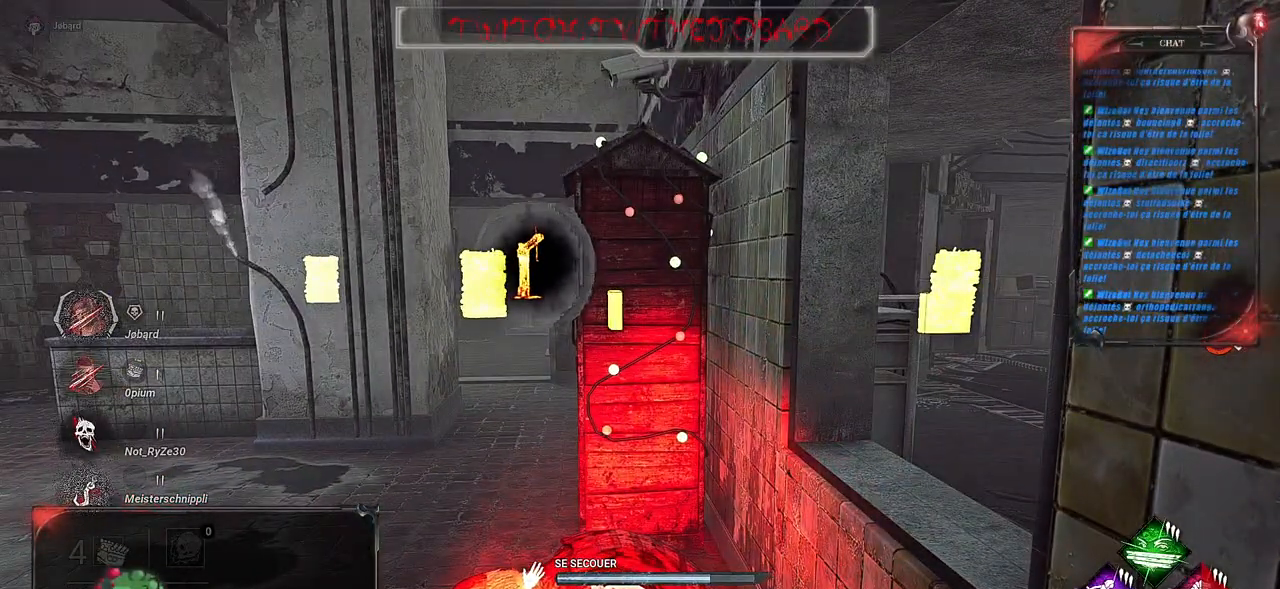
{"keys": [], "mouse": ["left"], "events": []}
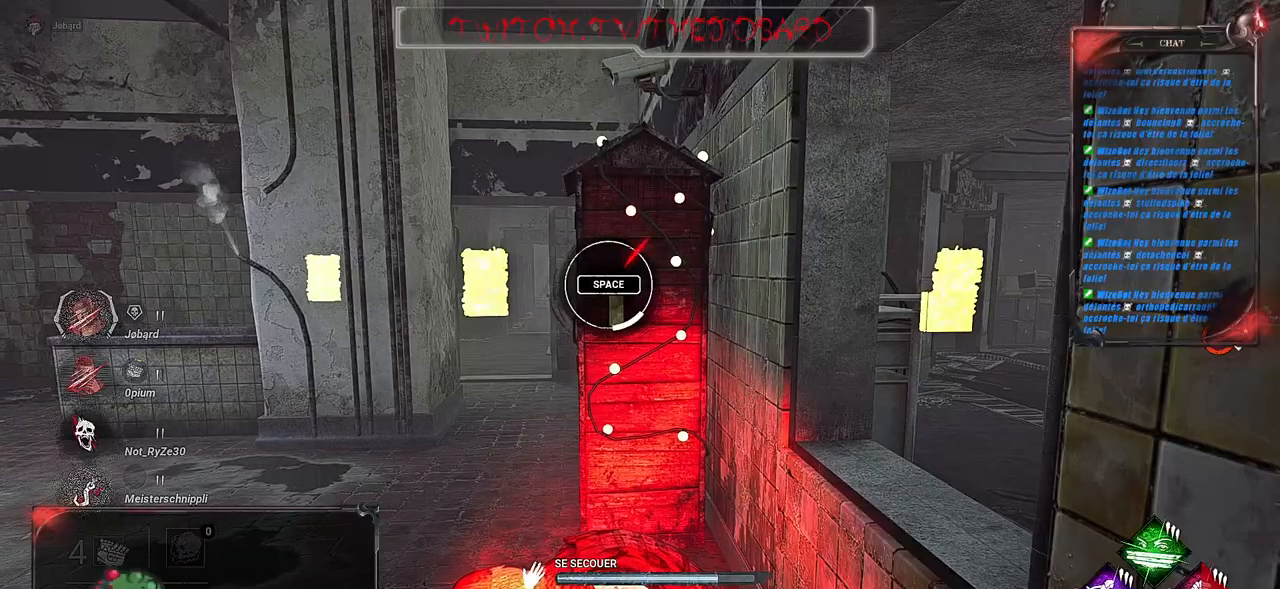
{"keys": ["space"], "mouse": ["left"], "events": [[400, "space", "down"]]}
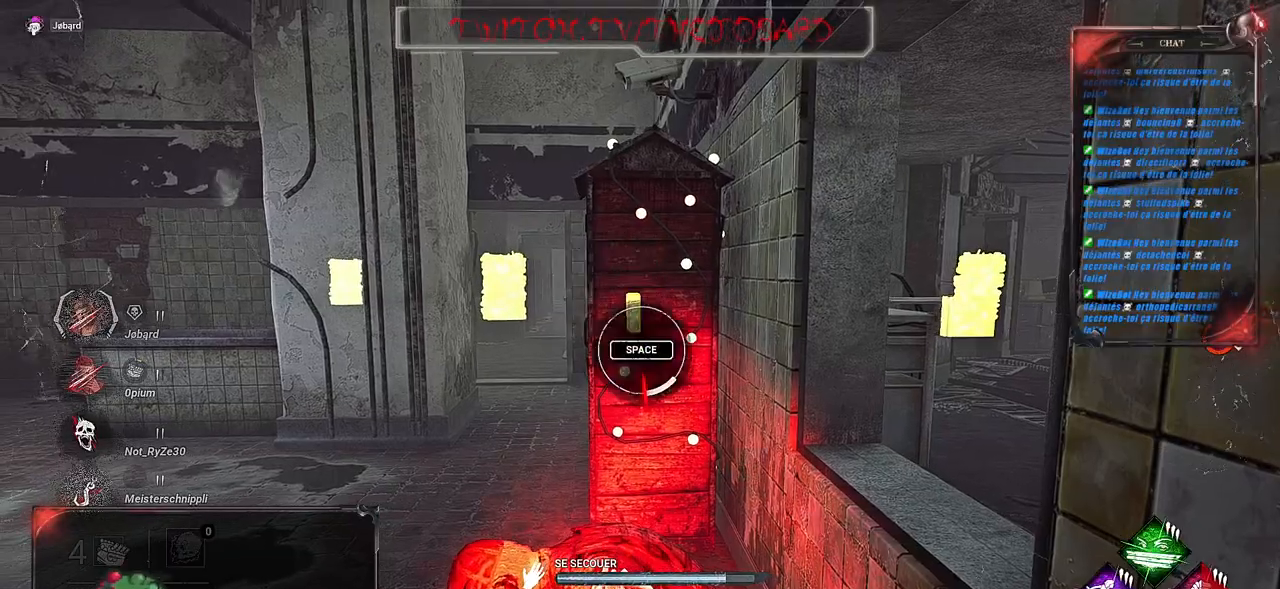
{"keys": [], "mouse": [], "events": [[183, "space", "up"], [500, "mouse_left", "up"]]}
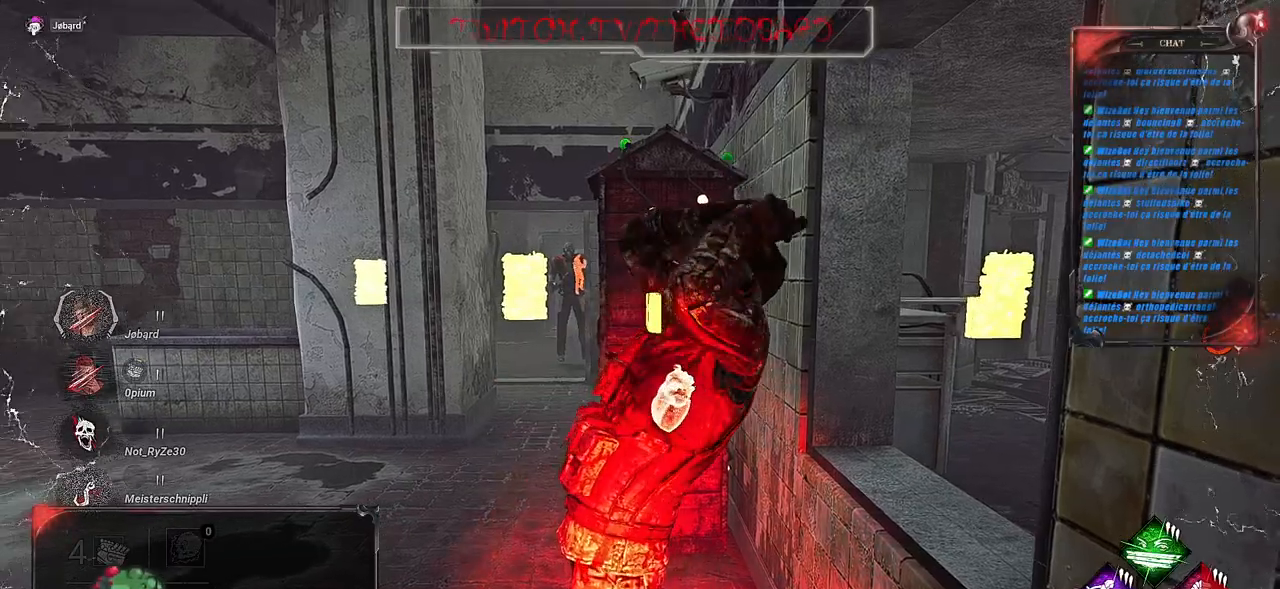
{"keys": [], "mouse": ["left"], "events": [[200, "mouse_left", "down"]]}
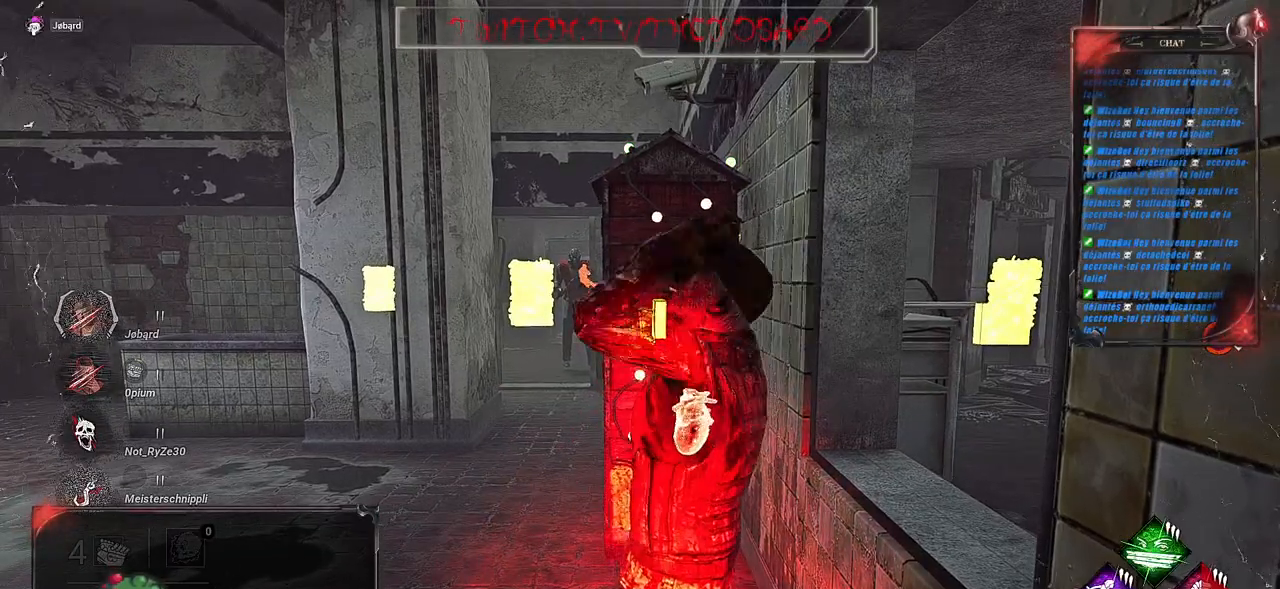
{"keys": [], "mouse": ["left"], "events": []}
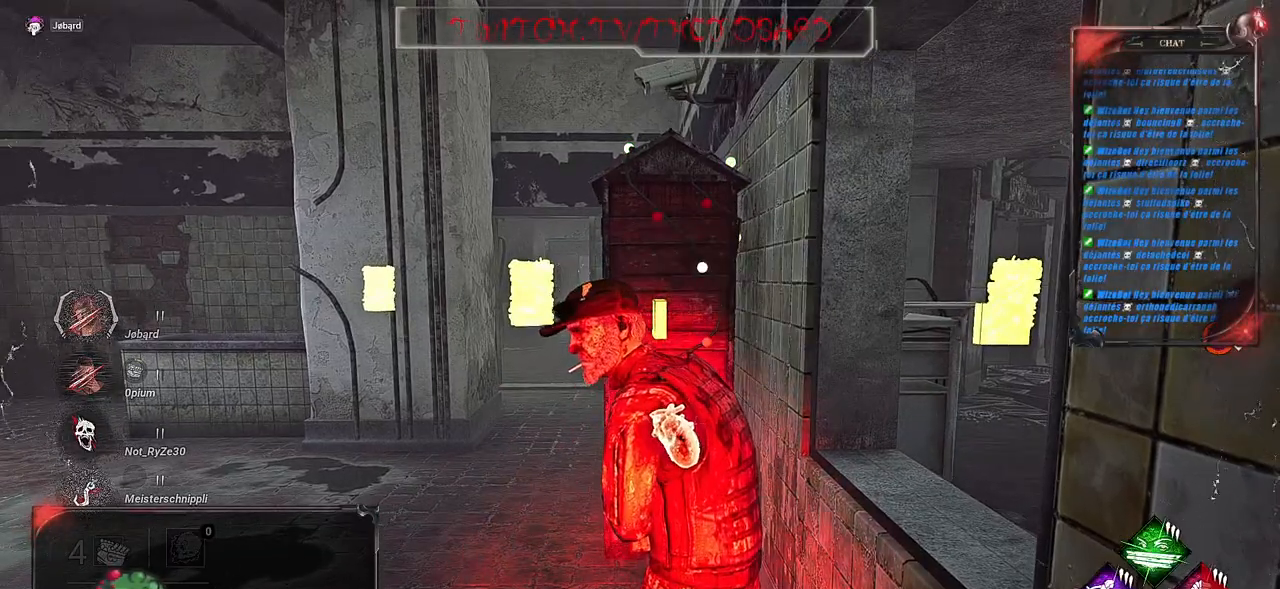
{"keys": [], "mouse": ["left"], "events": [[17, "mouse_left", "up"], [133, "mouse_left", "down"]]}
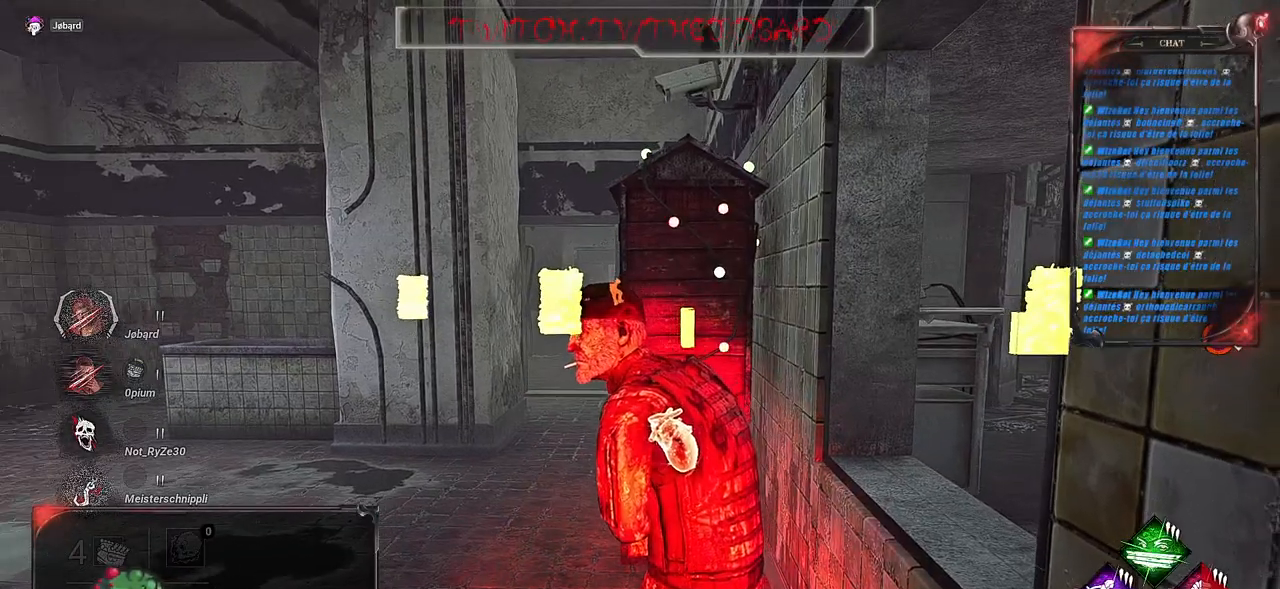
{"keys": [], "mouse": ["left"], "events": [[50, "mouse_left", "up"], [200, "mouse_left", "down"]]}
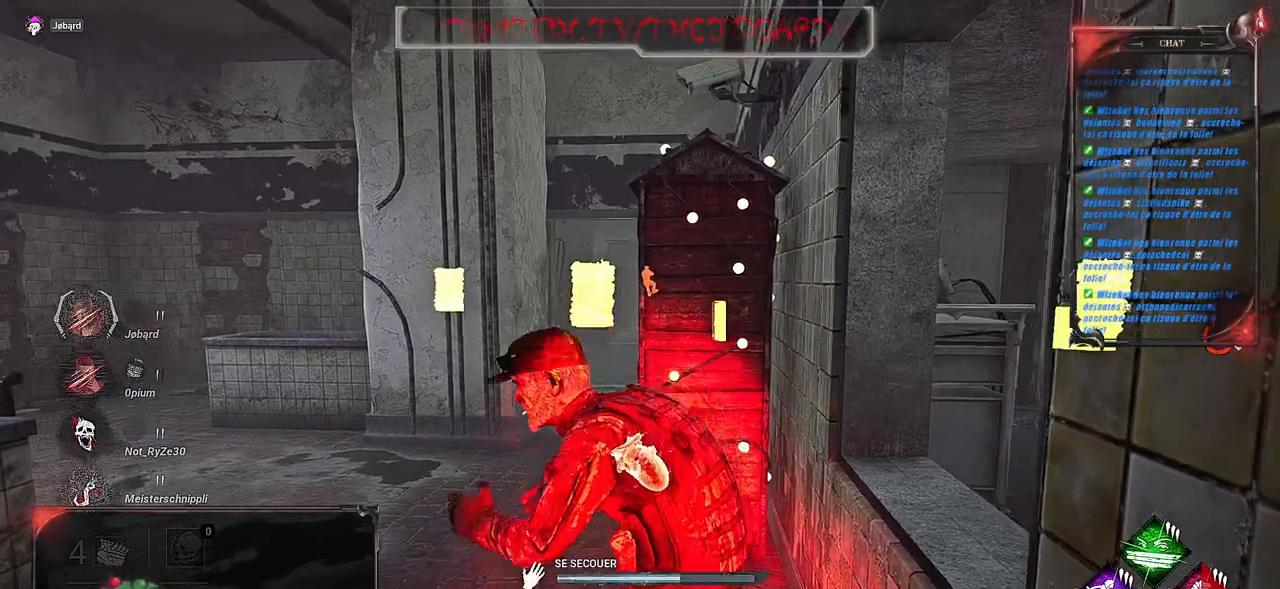
{"keys": [], "mouse": ["left"], "events": []}
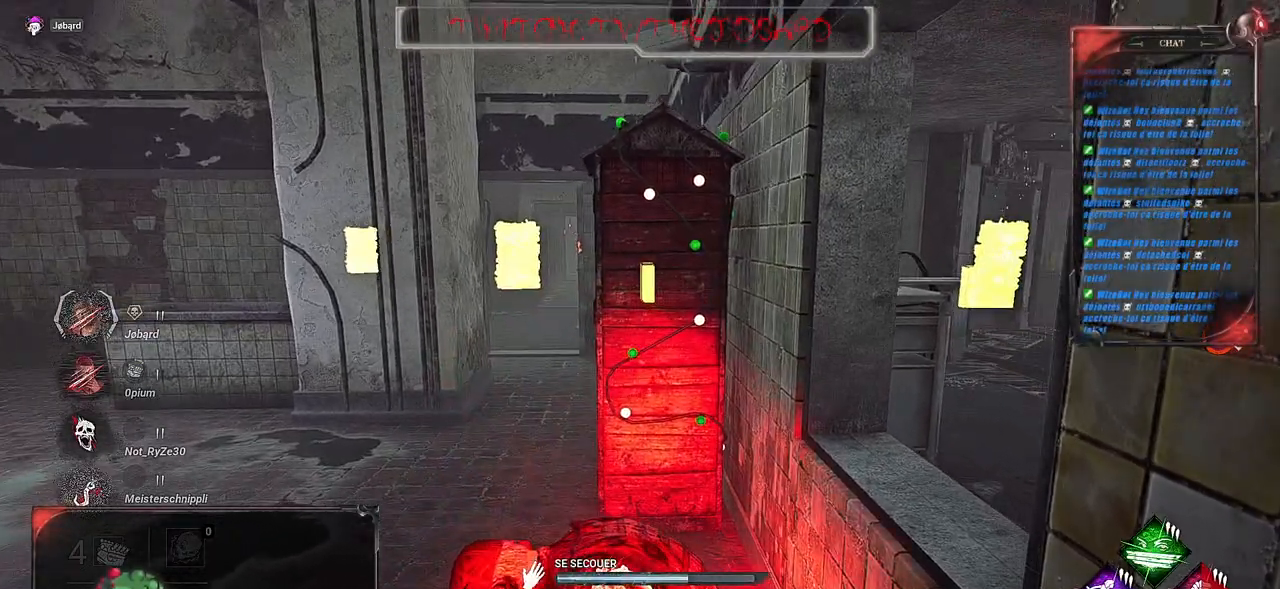
{"keys": [], "mouse": ["left"], "events": []}
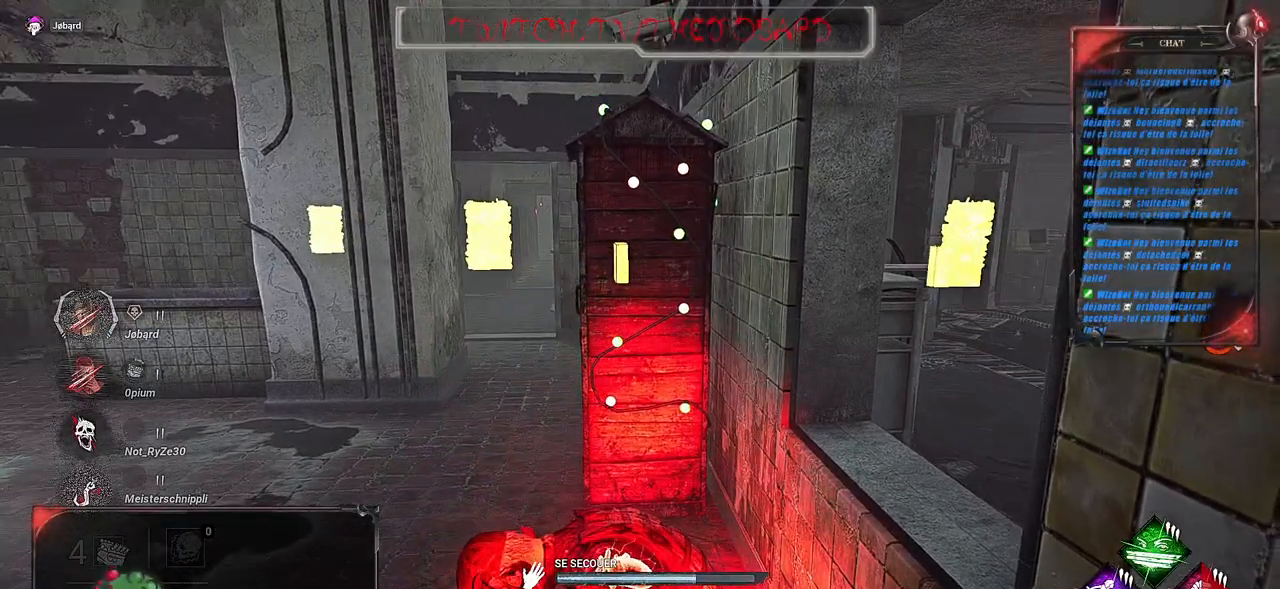
{"keys": [], "mouse": ["left"], "events": []}
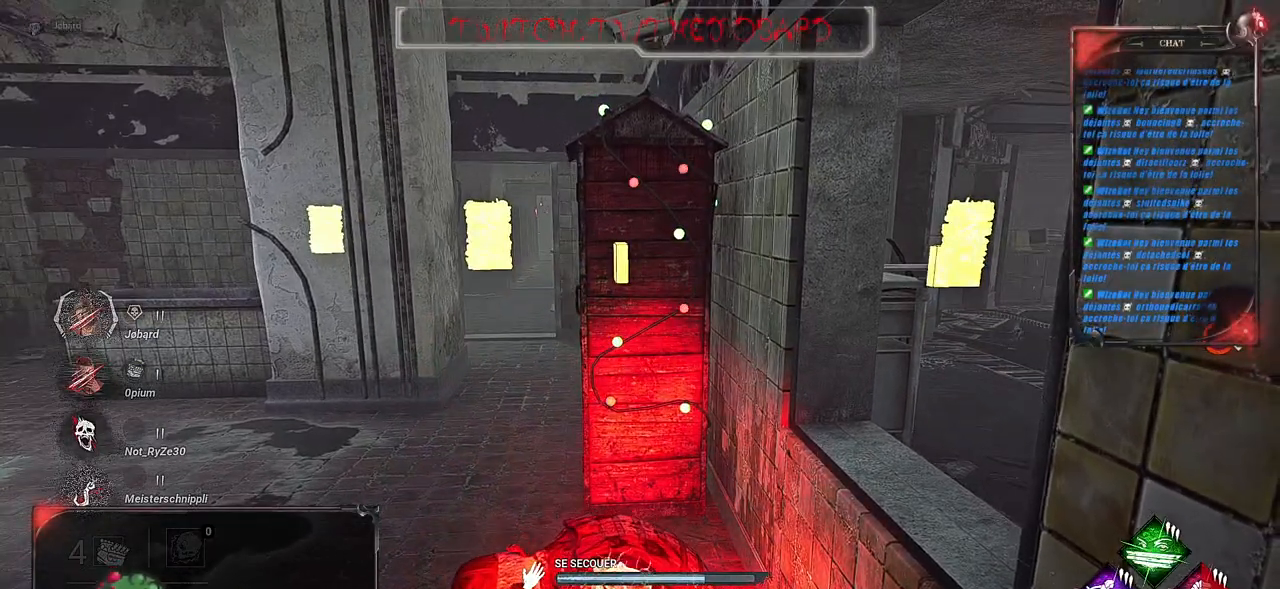
{"keys": [], "mouse": ["left"], "events": []}
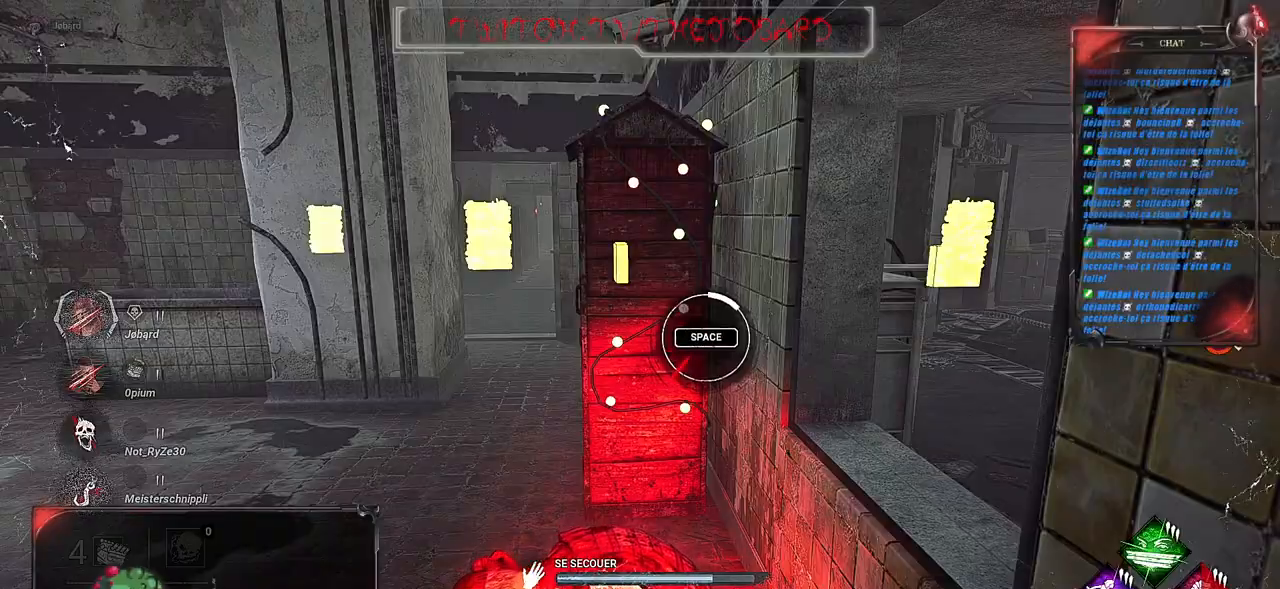
{"keys": [], "mouse": ["left"], "events": []}
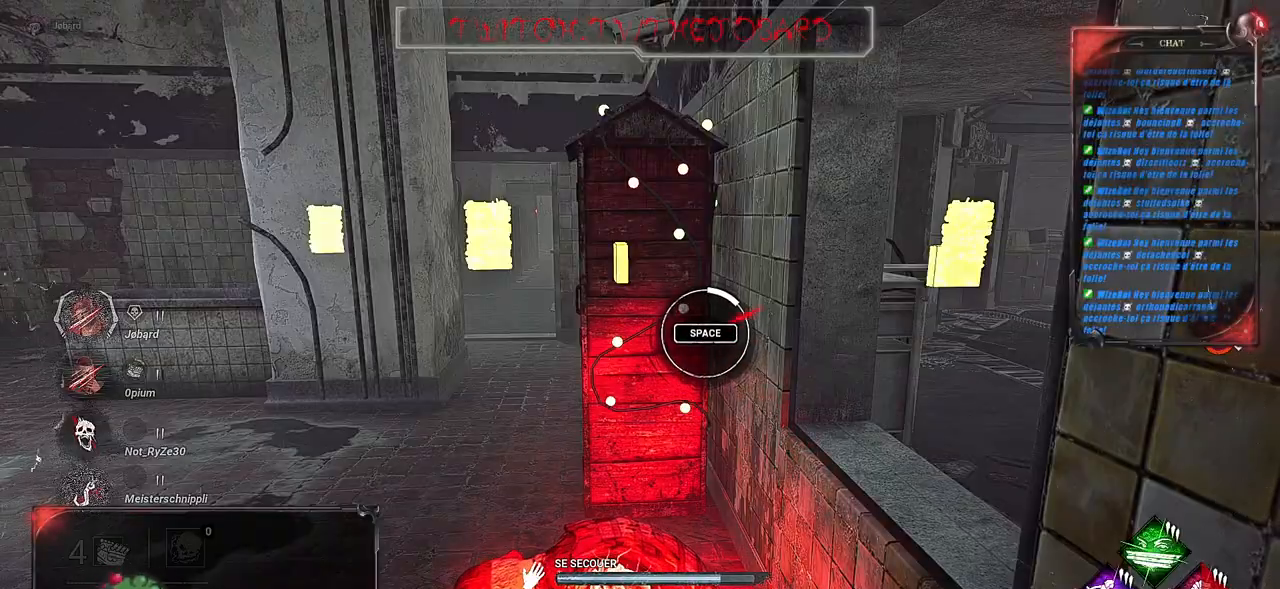
{"keys": [], "mouse": ["left"], "events": [[100, "space", "down"], [267, "space", "up"]]}
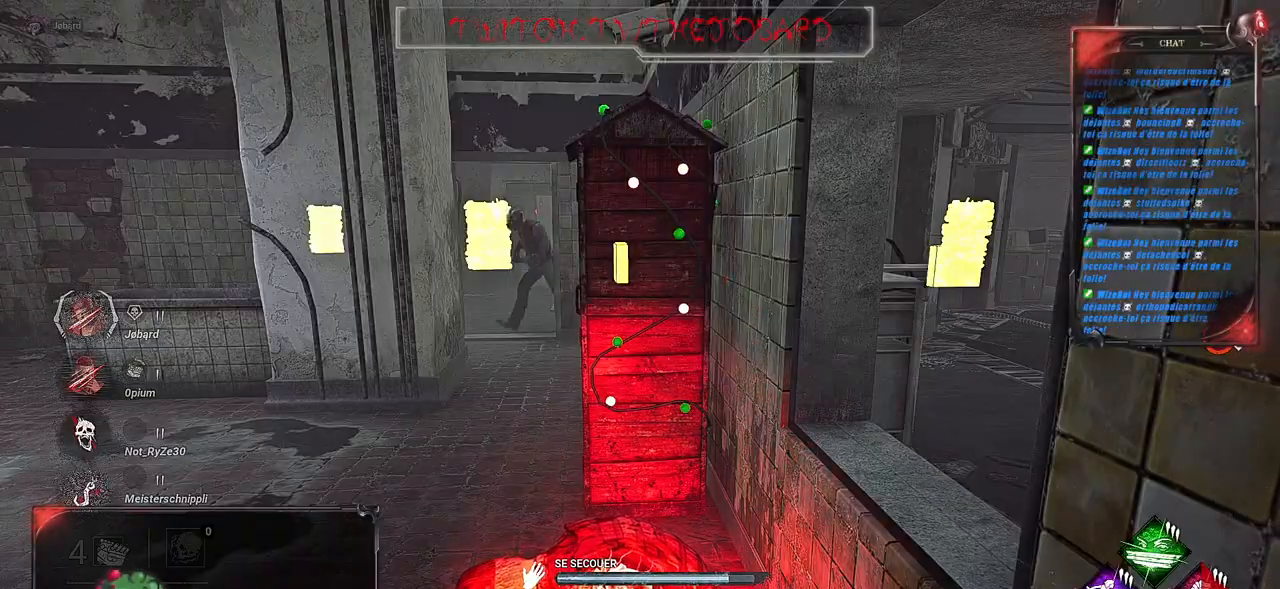
{"keys": [], "mouse": ["left"], "events": []}
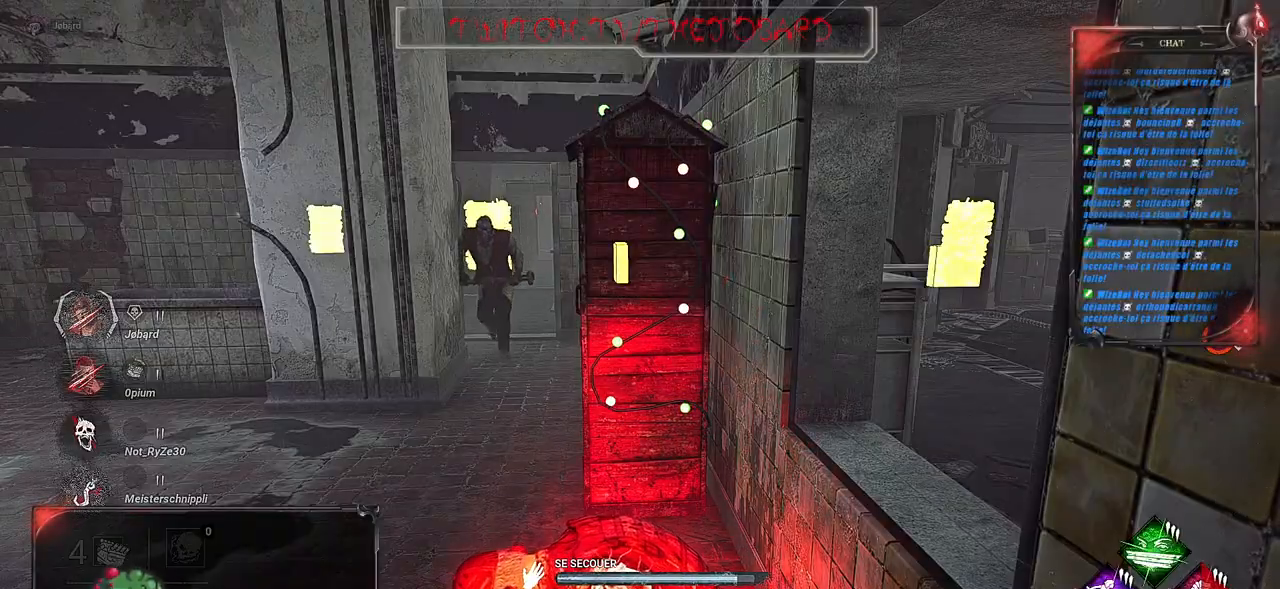
{"keys": ["d", "shift"], "mouse": [], "events": [[83, "d", "down"], [117, "mouse_left", "up"], [133, "shift", "down"], [200, "z", "down"], [233, "space", "down"], [350, "space", "up"], [400, "space", "down"], [433, "z", "up"], [483, "space", "up"]]}
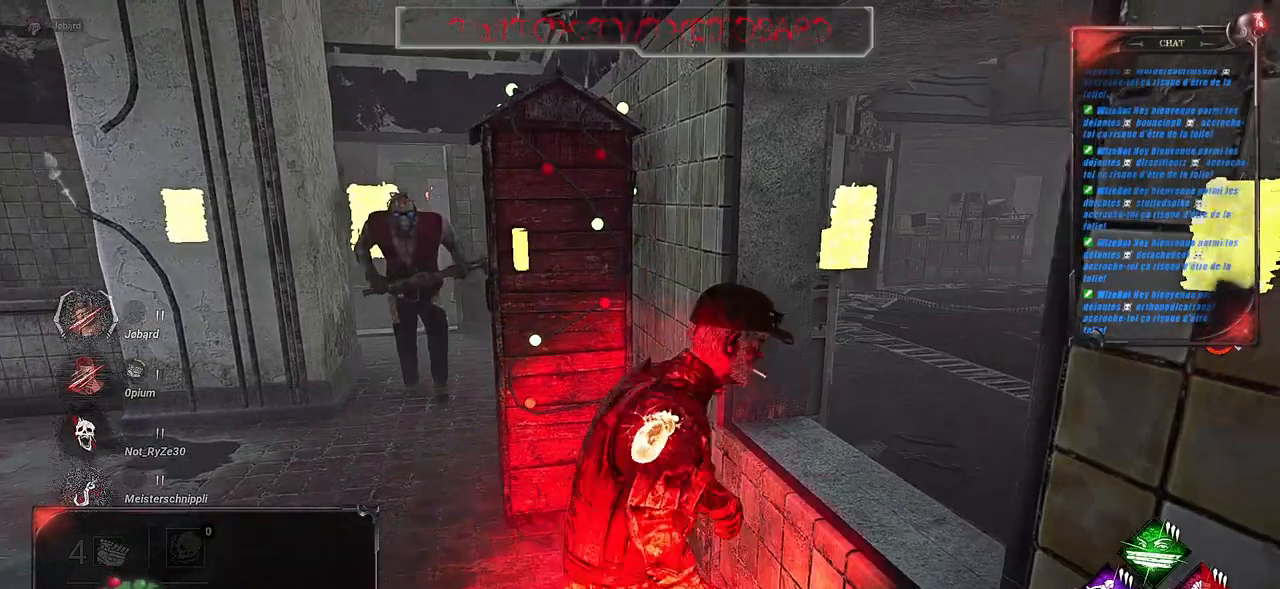
{"keys": ["d", "shift", "z"], "mouse": [], "events": [[17, "space", "down"], [117, "space", "up"], [383, "z", "down"]]}
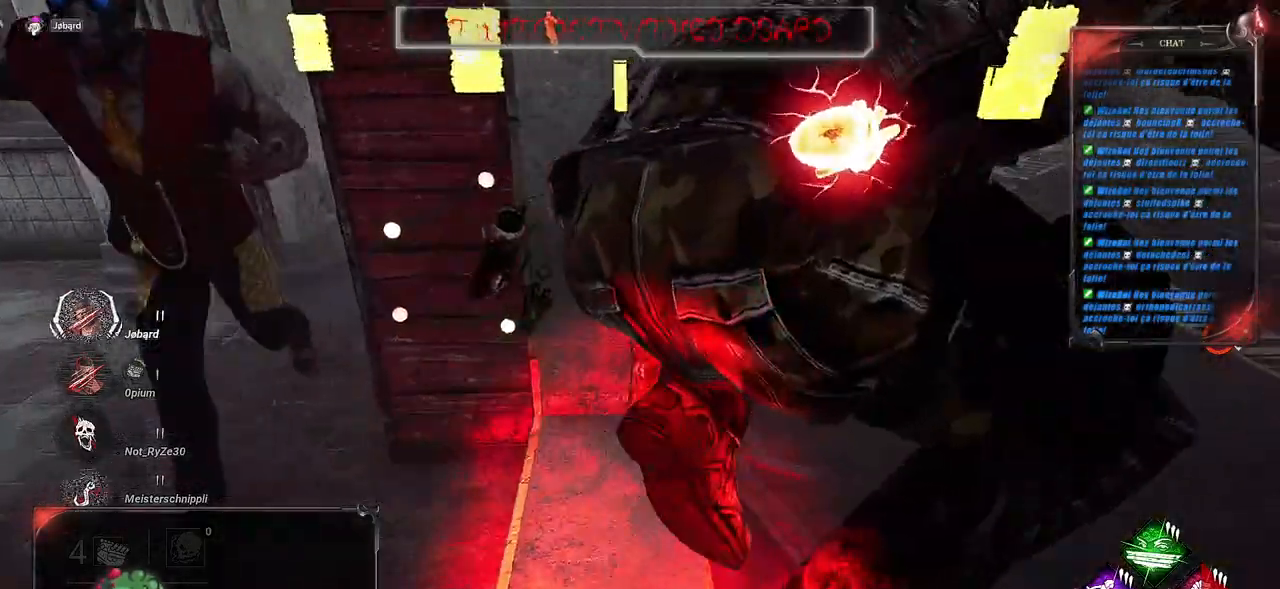
{"keys": ["d", "shift", "z"], "mouse": [], "events": []}
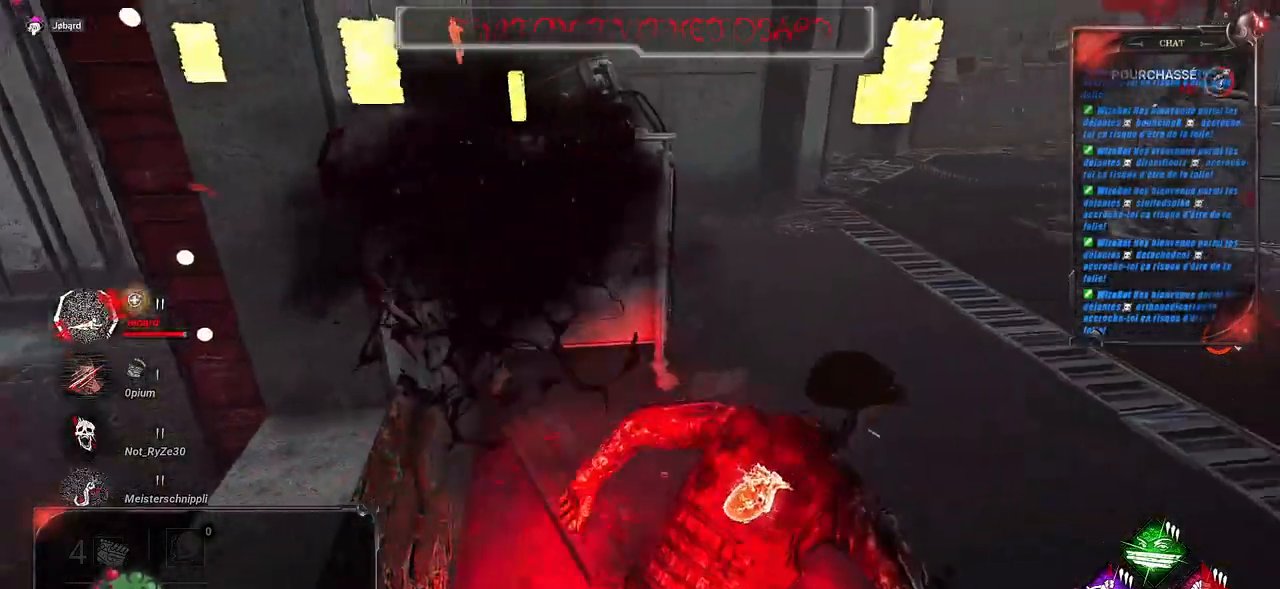
{"keys": ["d", "shift", "z"], "mouse": [], "events": []}
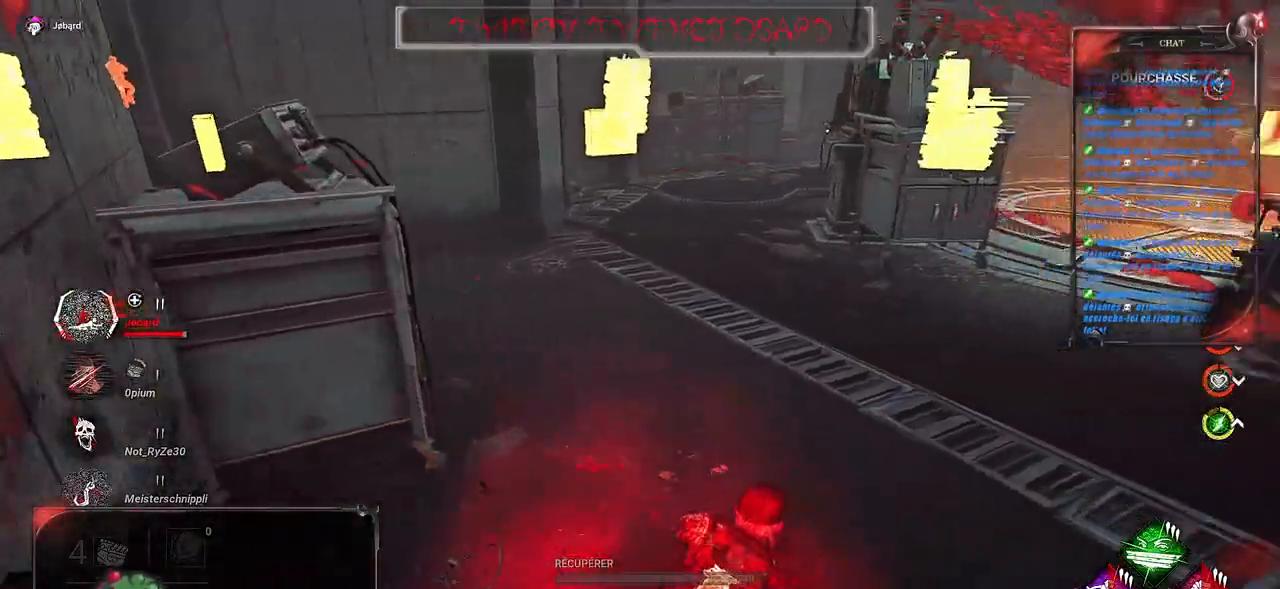
{"keys": ["shift", "z"], "mouse": [], "events": [[233, "d", "up"]]}
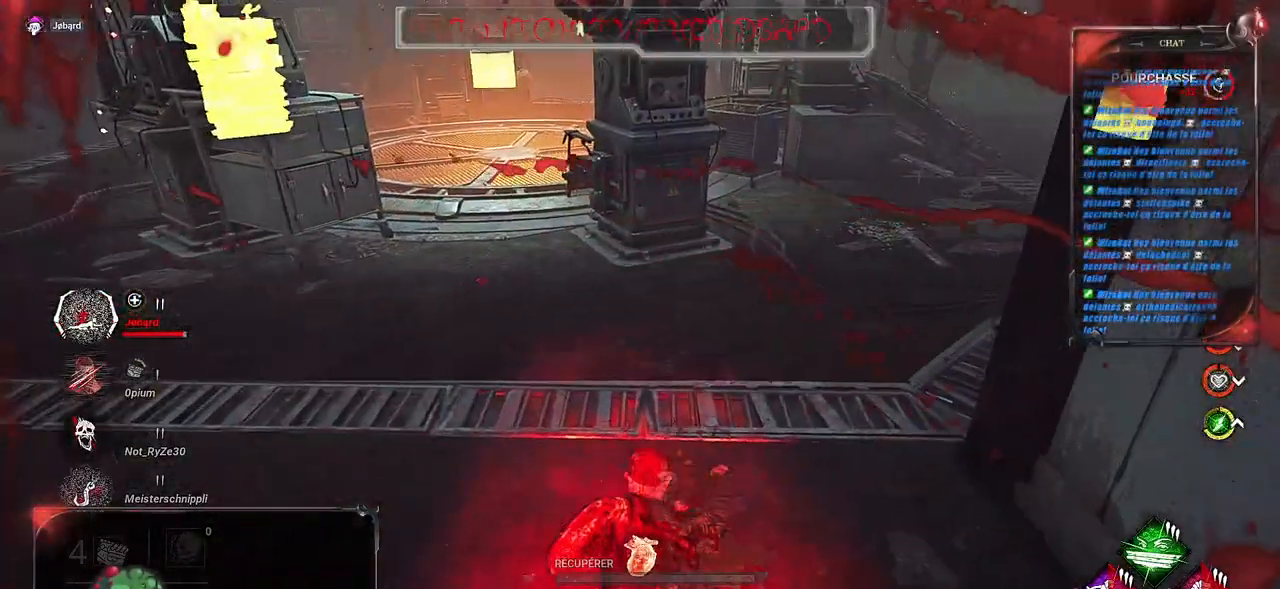
{"keys": ["q", "shift", "z"], "mouse": [], "events": [[483, "q", "down"]]}